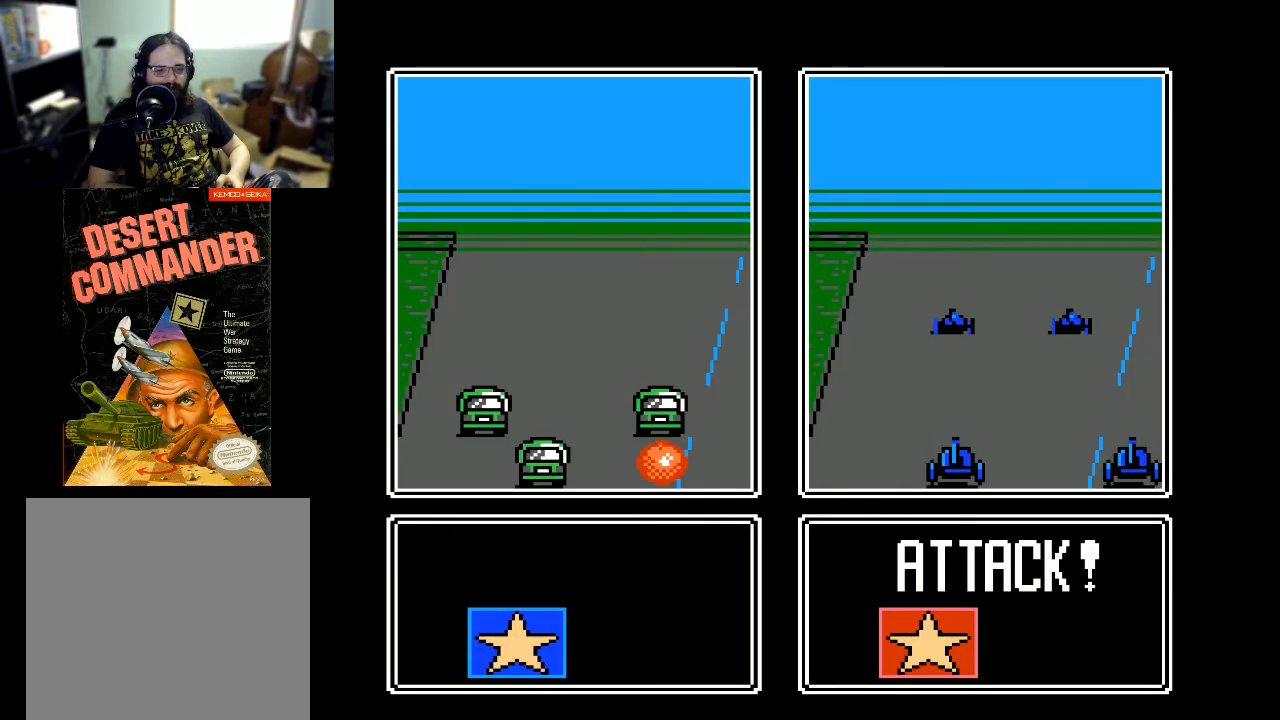
Gameplay with a controller (Xbox layout); each line is a JSON object with the inputs held at the frame after it. "events" lists button and stick changes between this image and that frame as [ms after this image, input, new state], when the widget could be followed in between. Not read: left_stick right_stick.
{"buttons": [], "events": []}
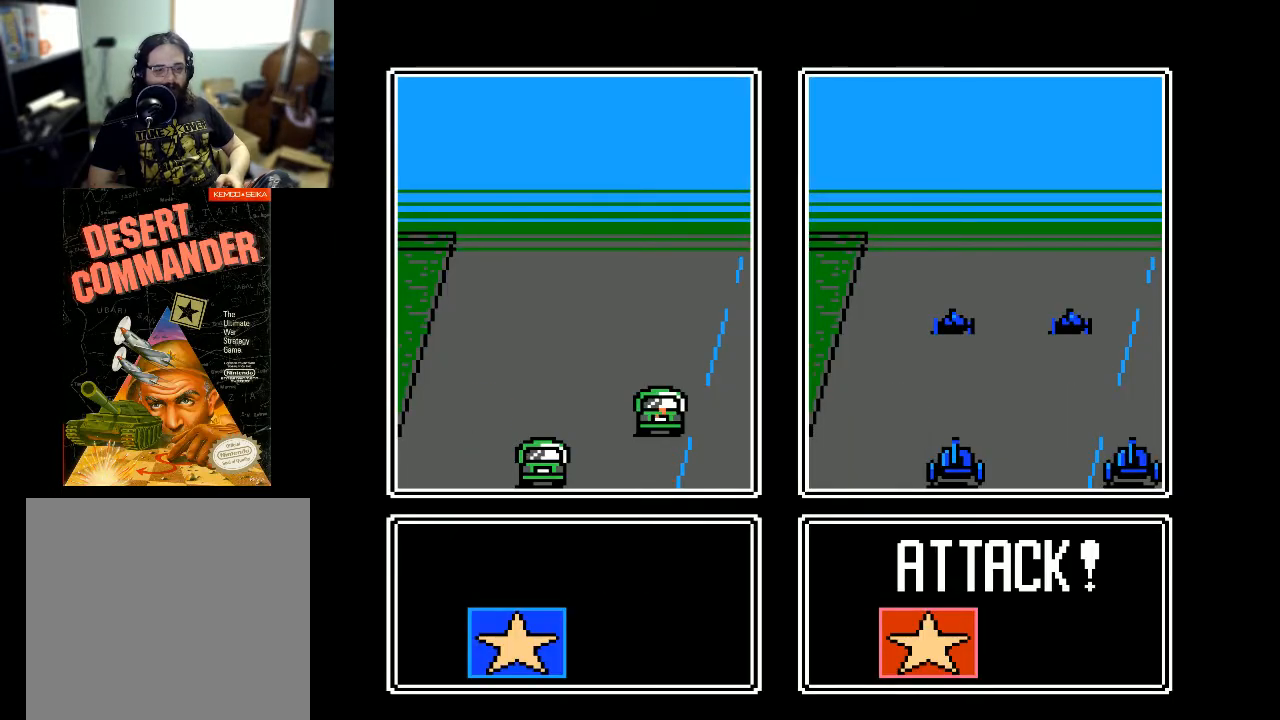
{"buttons": [], "events": []}
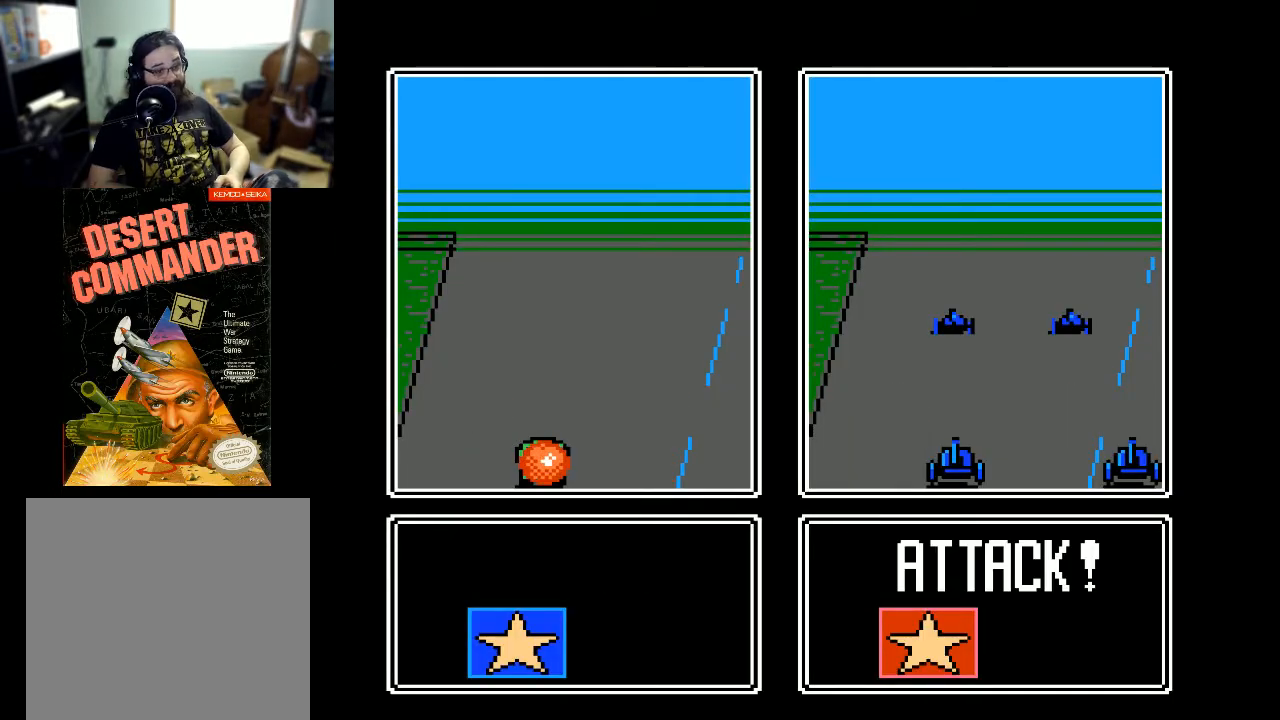
{"buttons": [], "events": []}
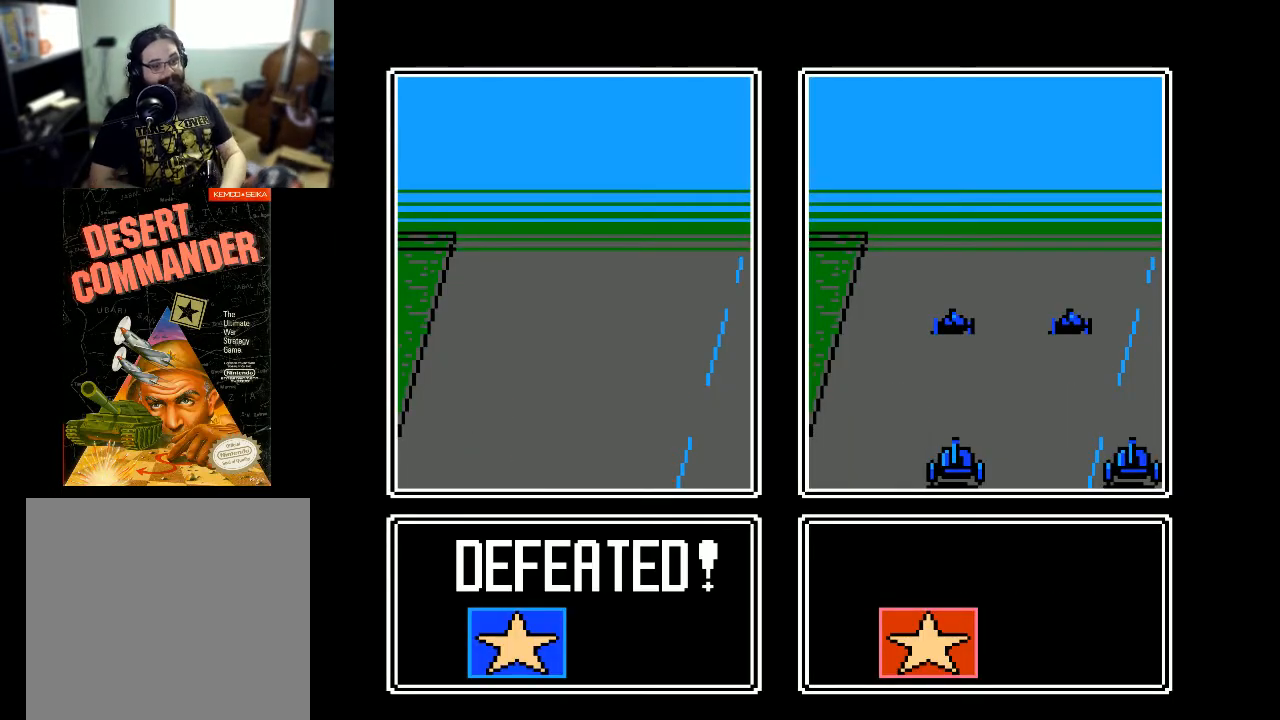
{"buttons": [], "events": [[367, "A", "down"], [467, "A", "up"]]}
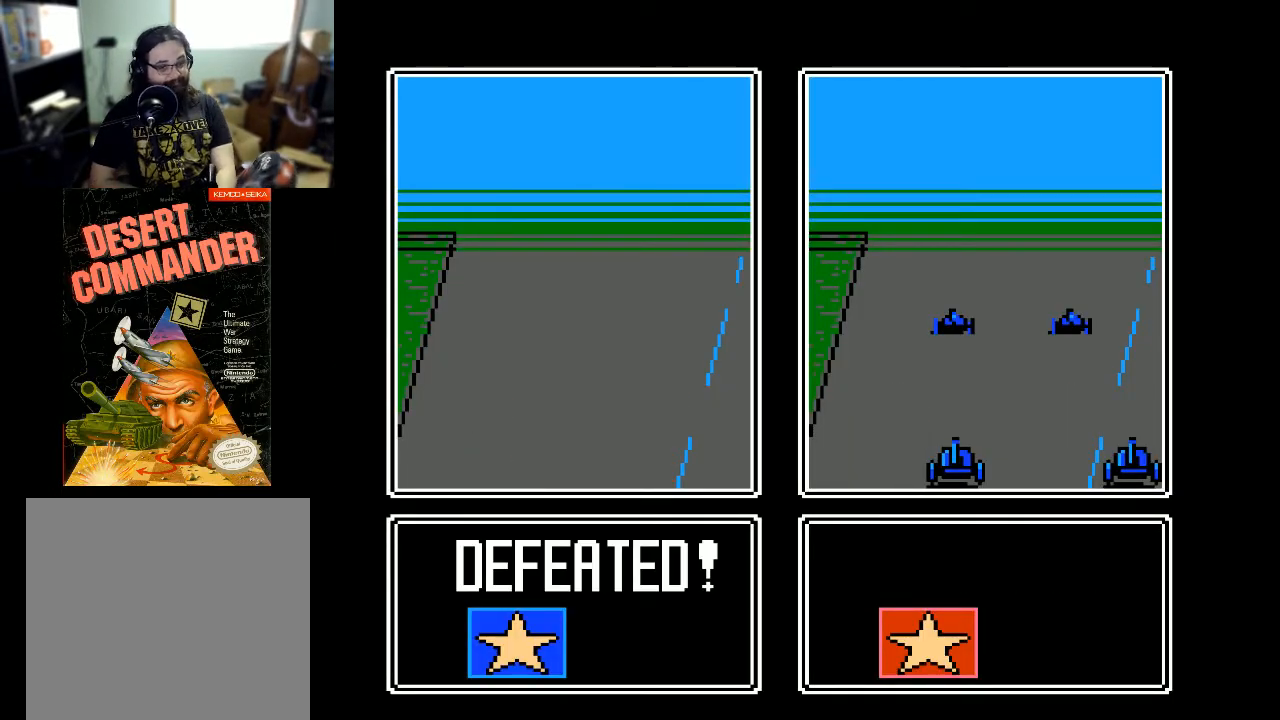
{"buttons": [], "events": []}
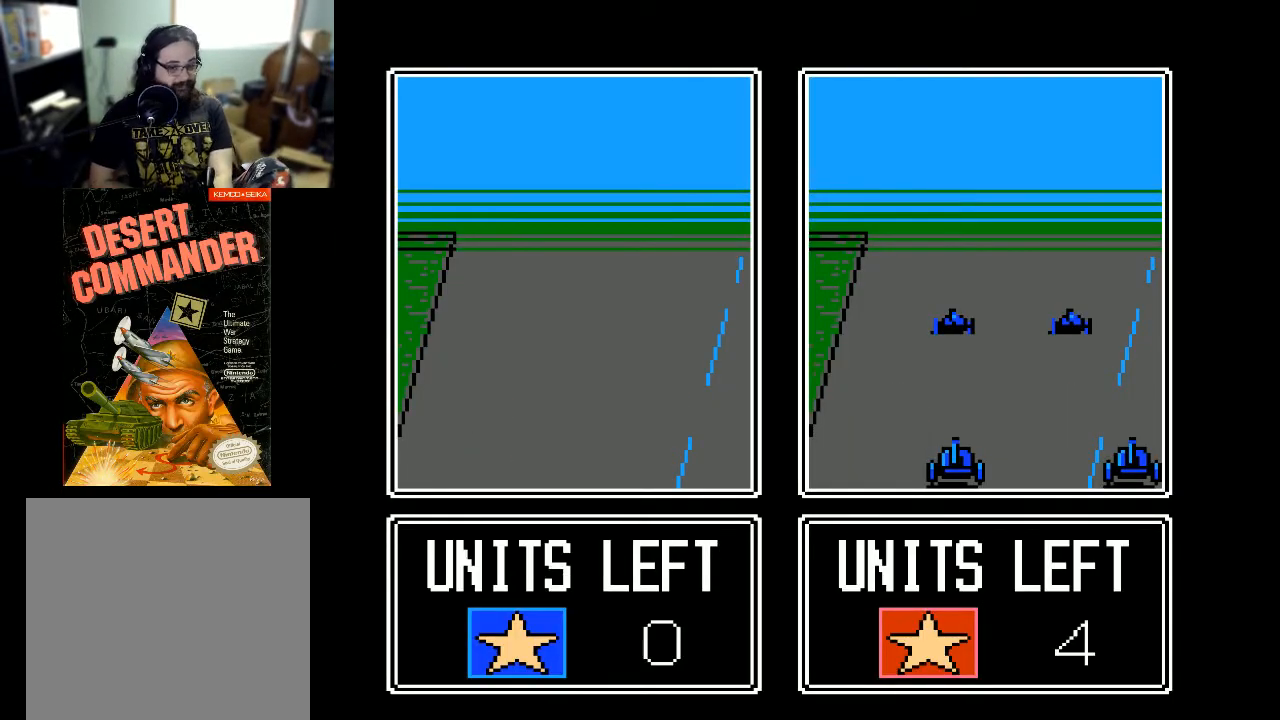
{"buttons": [], "events": [[200, "A", "down"], [300, "A", "up"]]}
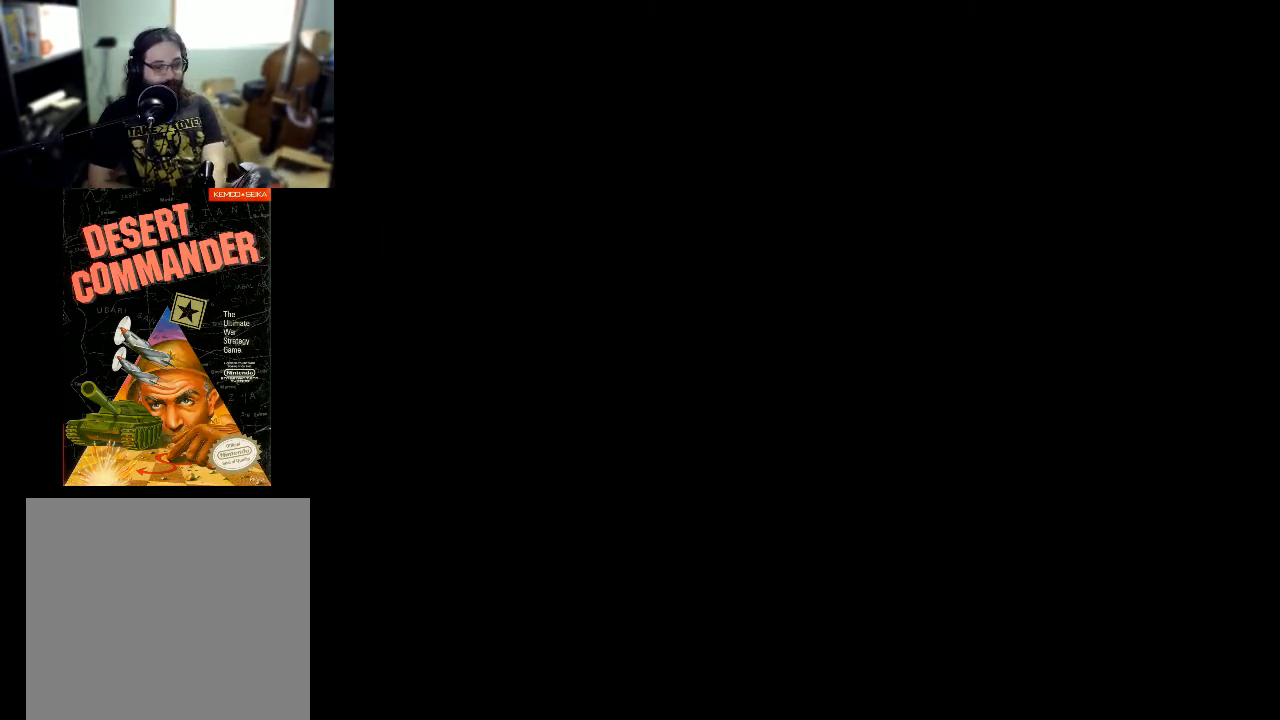
{"buttons": [], "events": []}
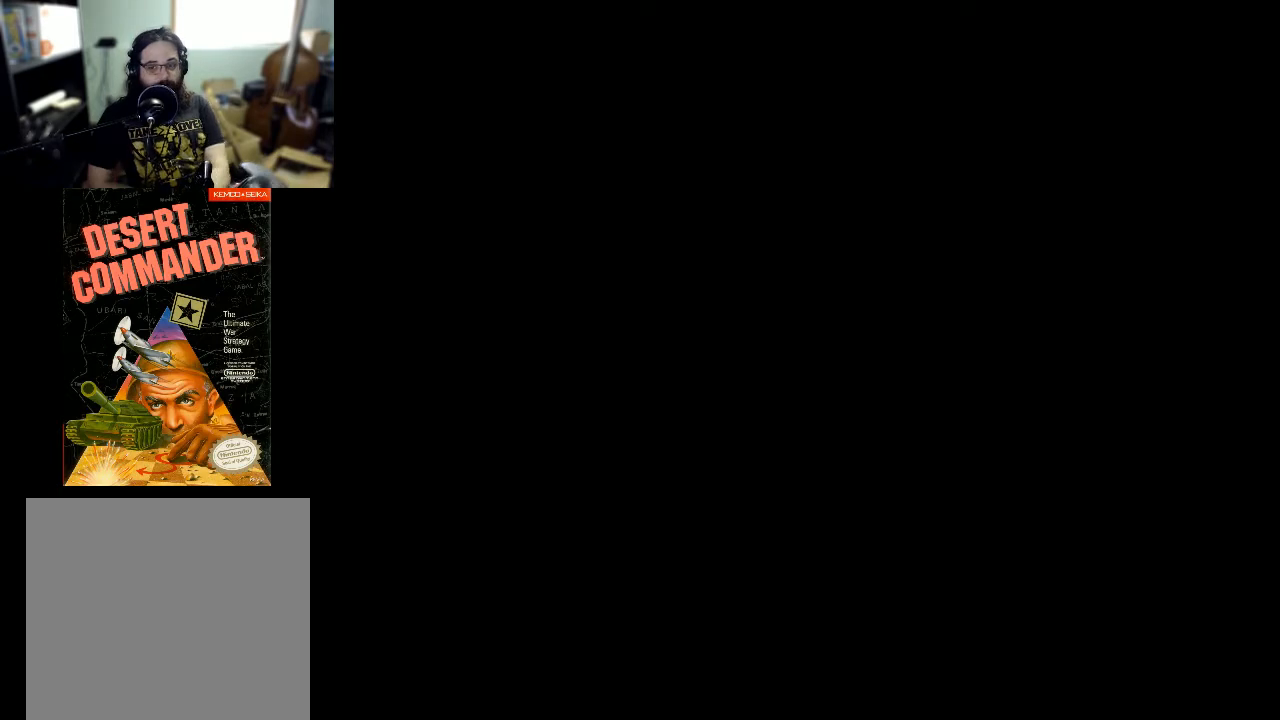
{"buttons": [], "events": []}
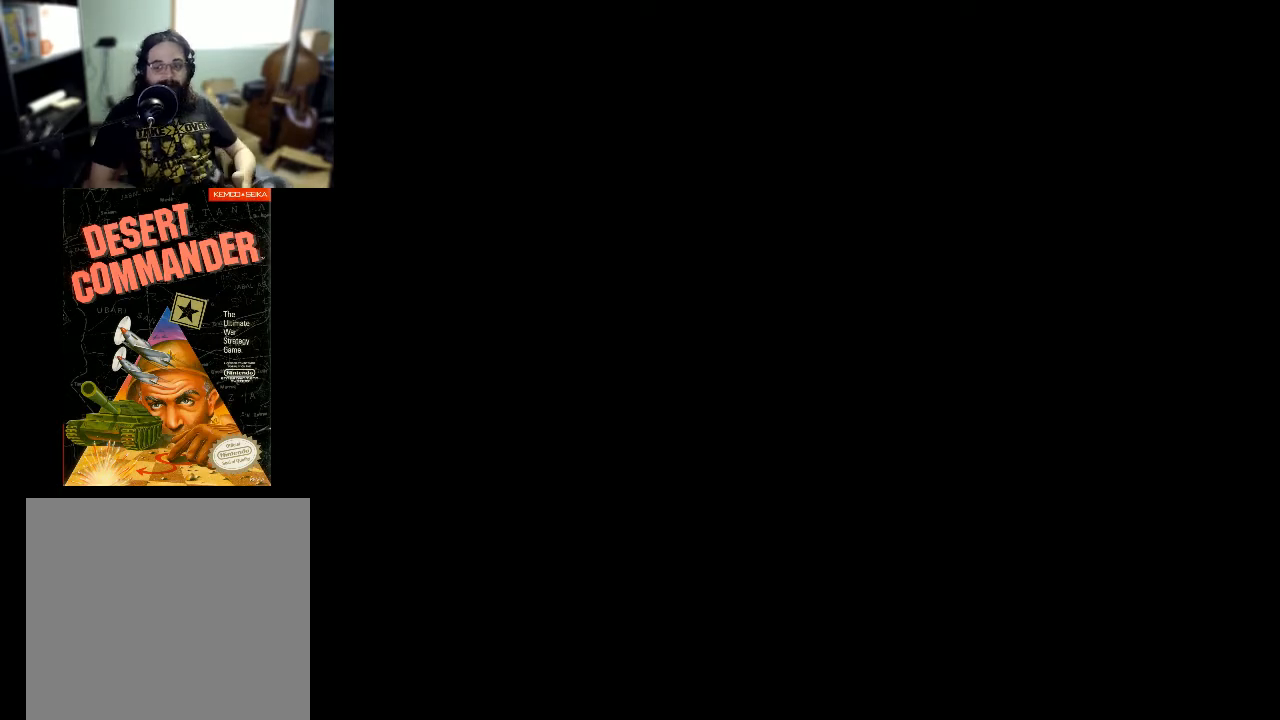
{"buttons": [], "events": []}
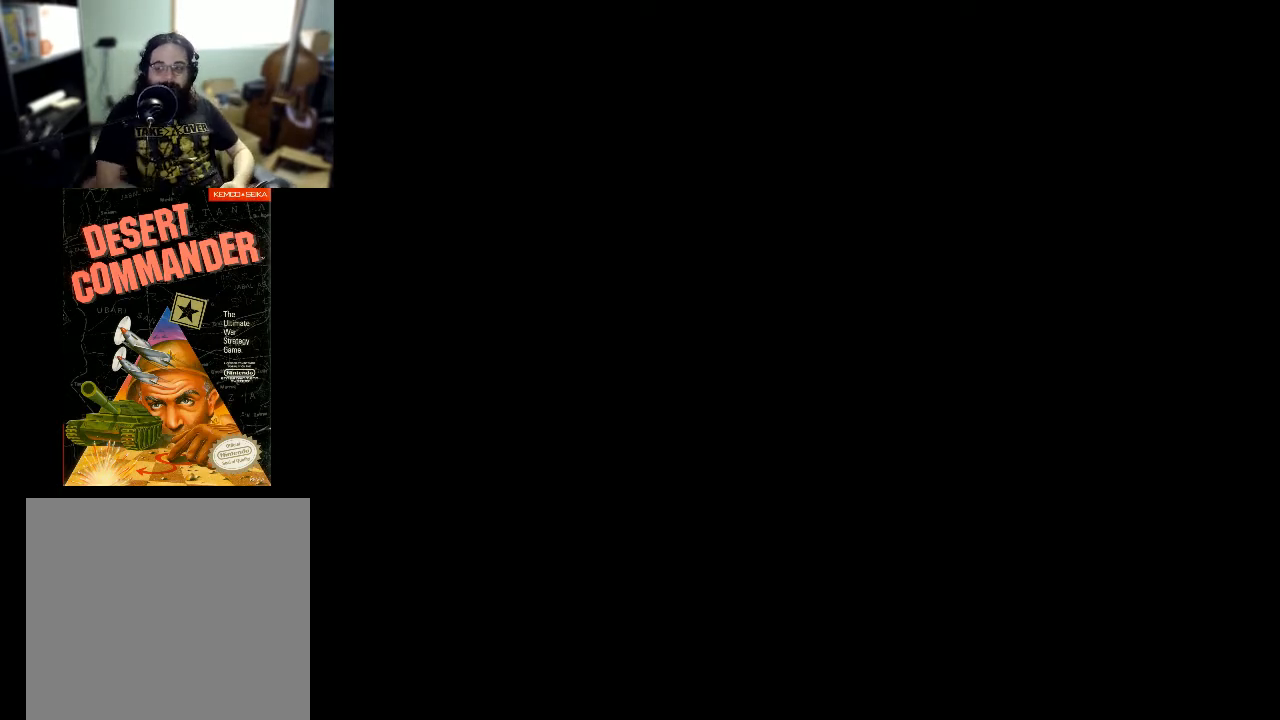
{"buttons": [], "events": []}
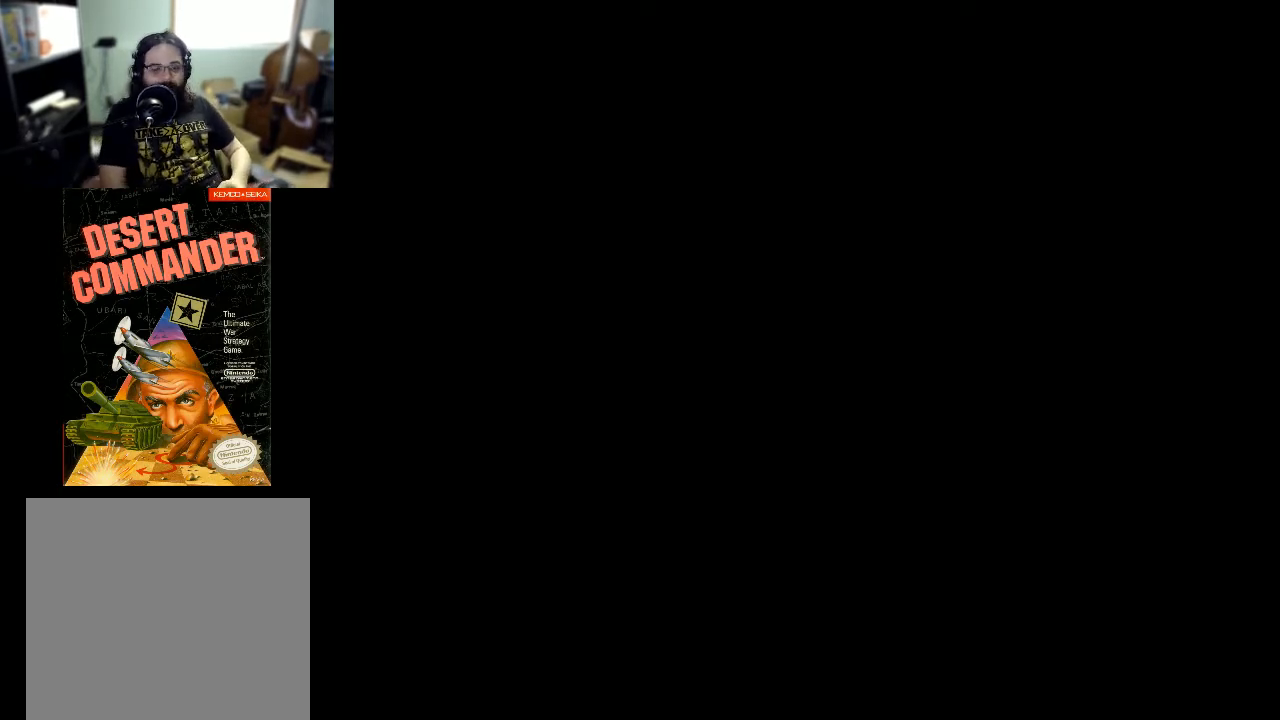
{"buttons": [], "events": []}
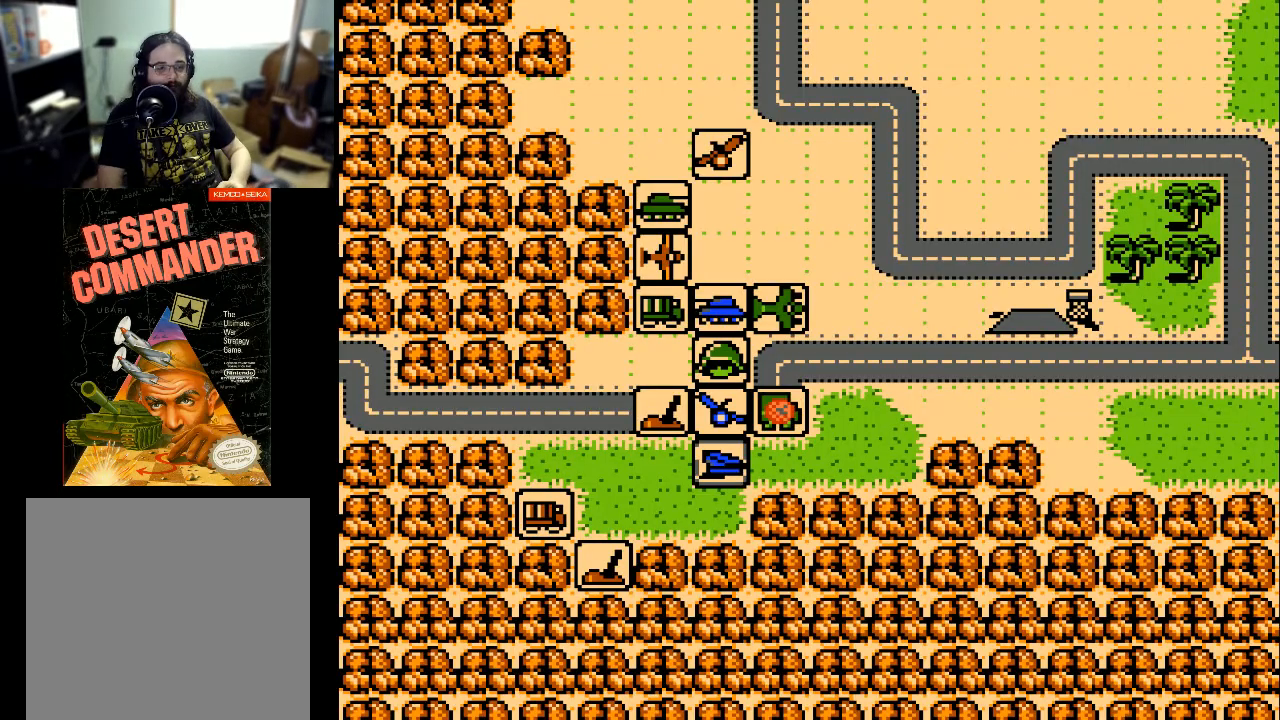
{"buttons": [], "events": []}
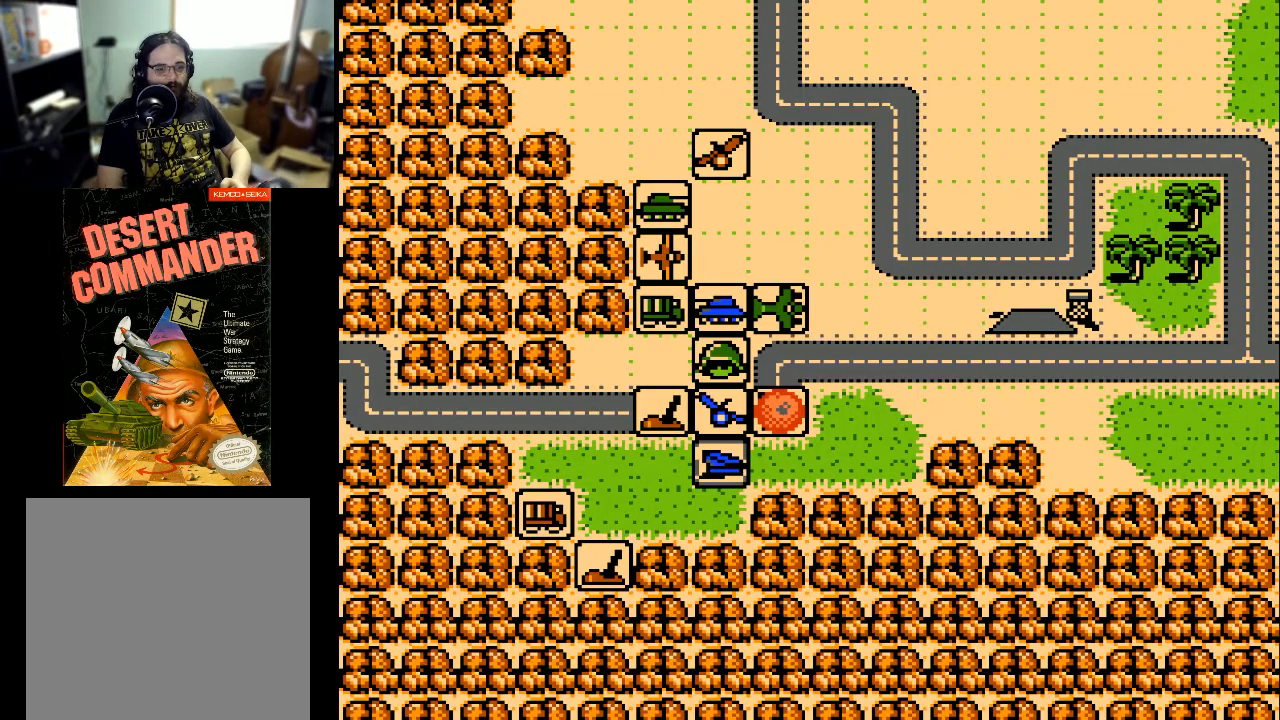
{"buttons": [], "events": []}
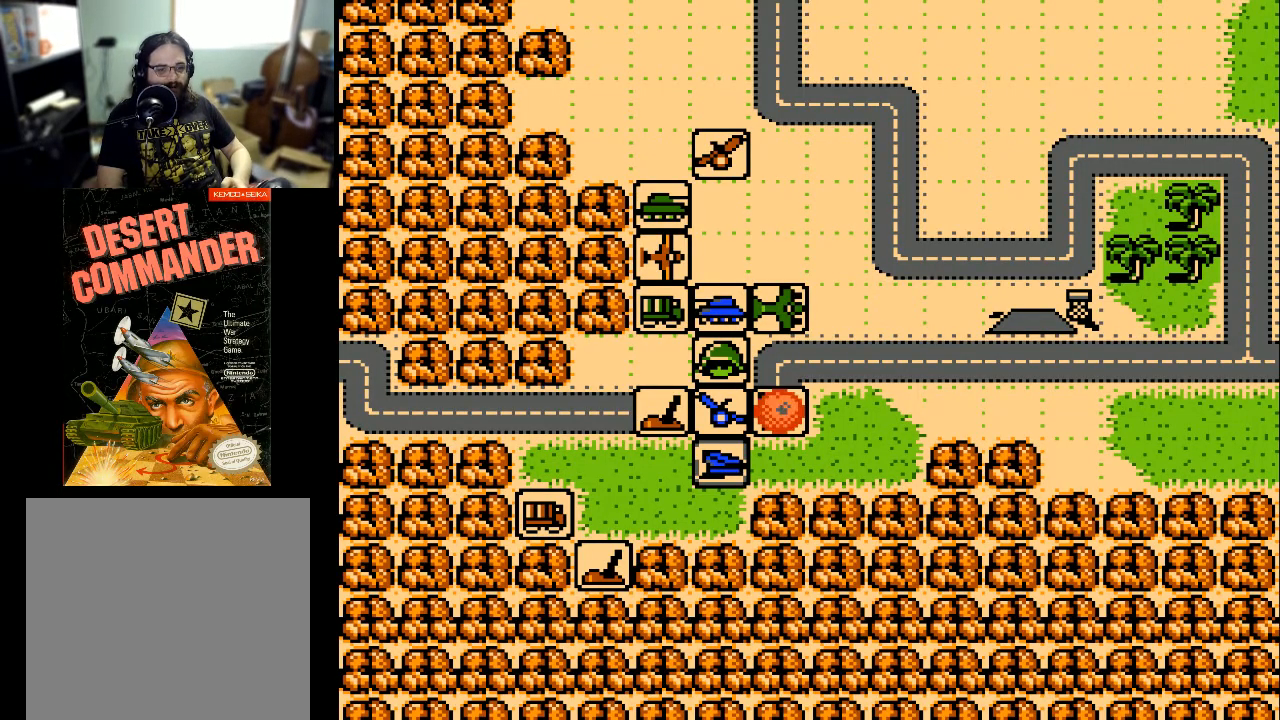
{"buttons": [], "events": []}
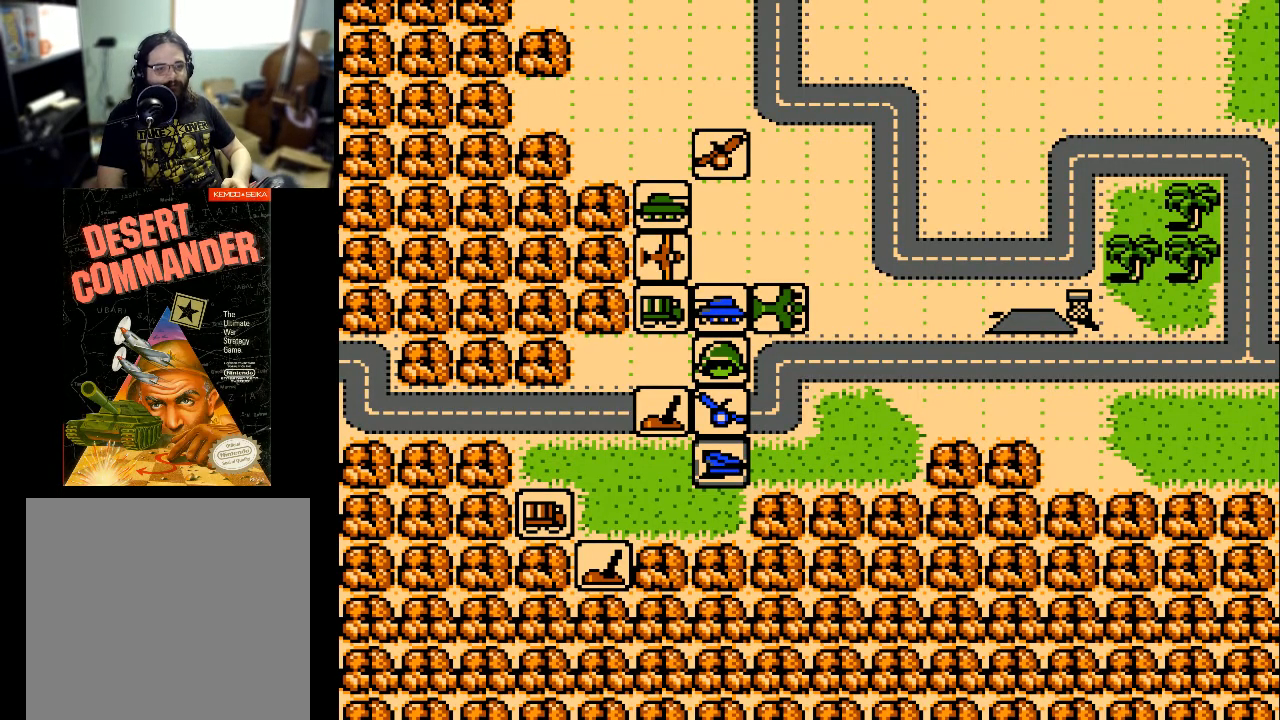
{"buttons": ["DPAD_UP"], "events": [[200, "DPAD_LEFT", "down"], [400, "DPAD_LEFT", "up"], [467, "DPAD_UP", "down"]]}
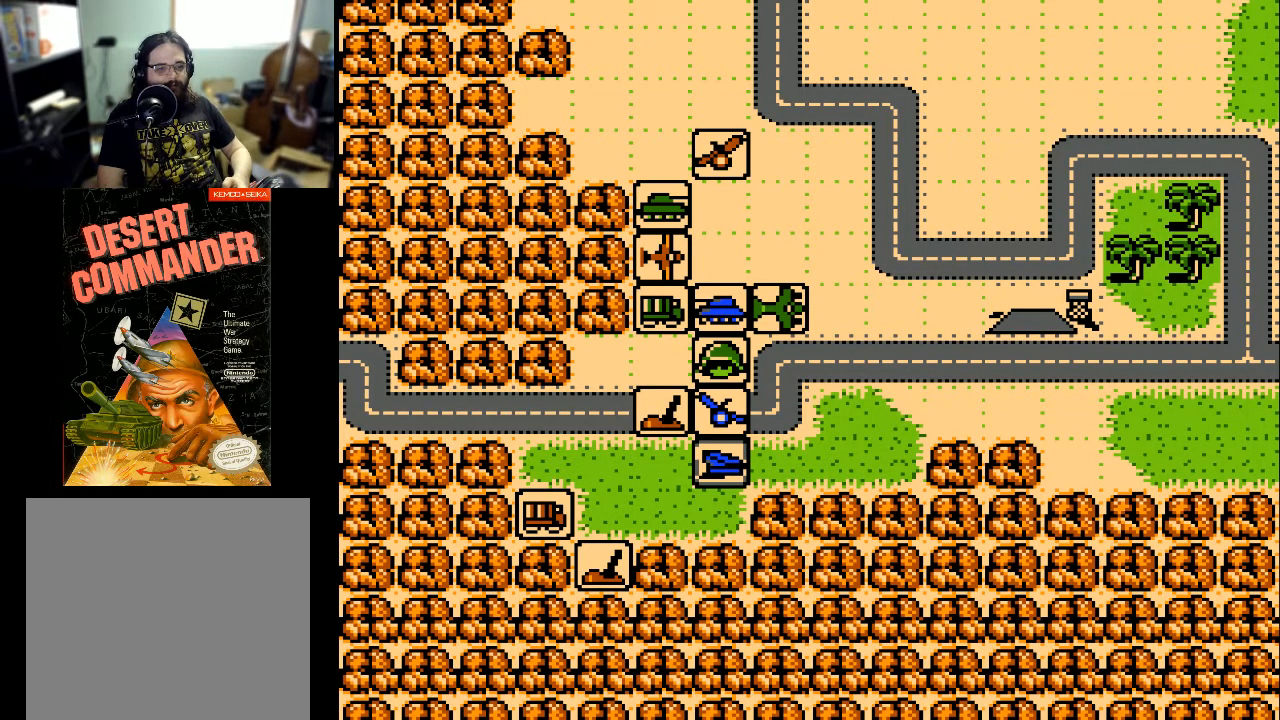
{"buttons": ["DPAD_LEFT"], "events": [[367, "DPAD_UP", "up"], [433, "DPAD_LEFT", "down"]]}
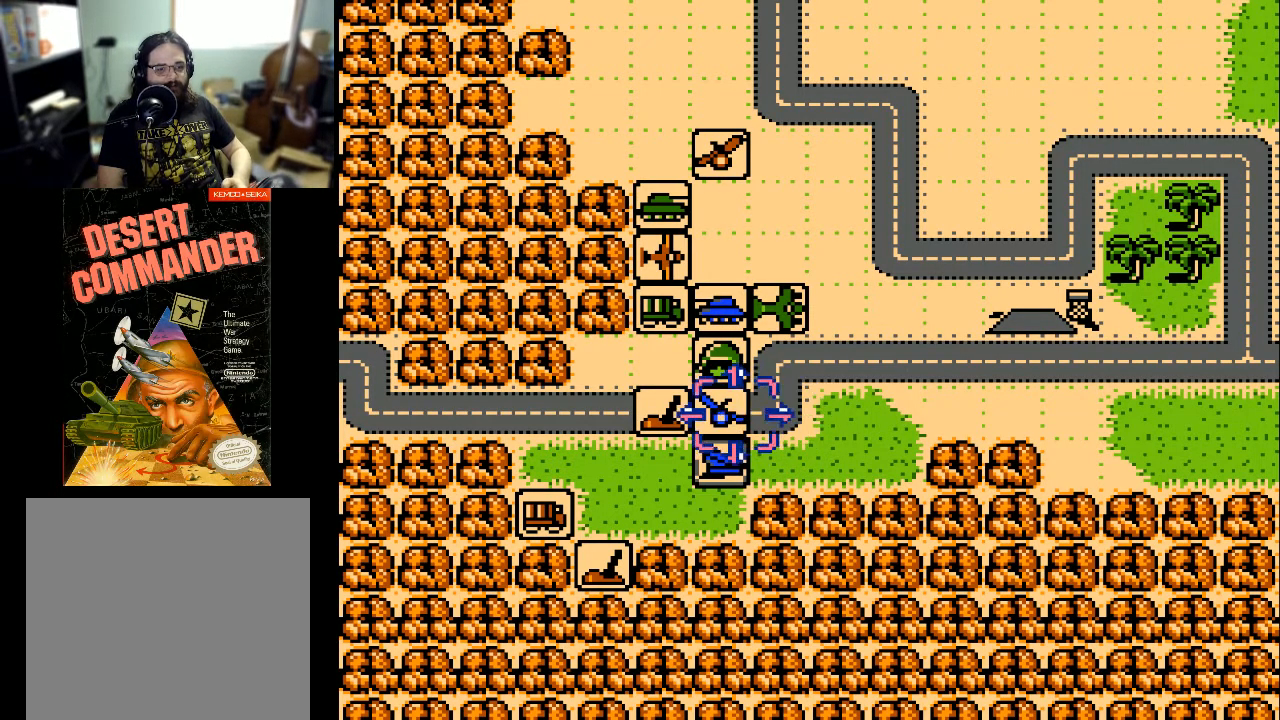
{"buttons": ["DPAD_UP"], "events": [[67, "DPAD_LEFT", "up"], [200, "DPAD_UP", "down"]]}
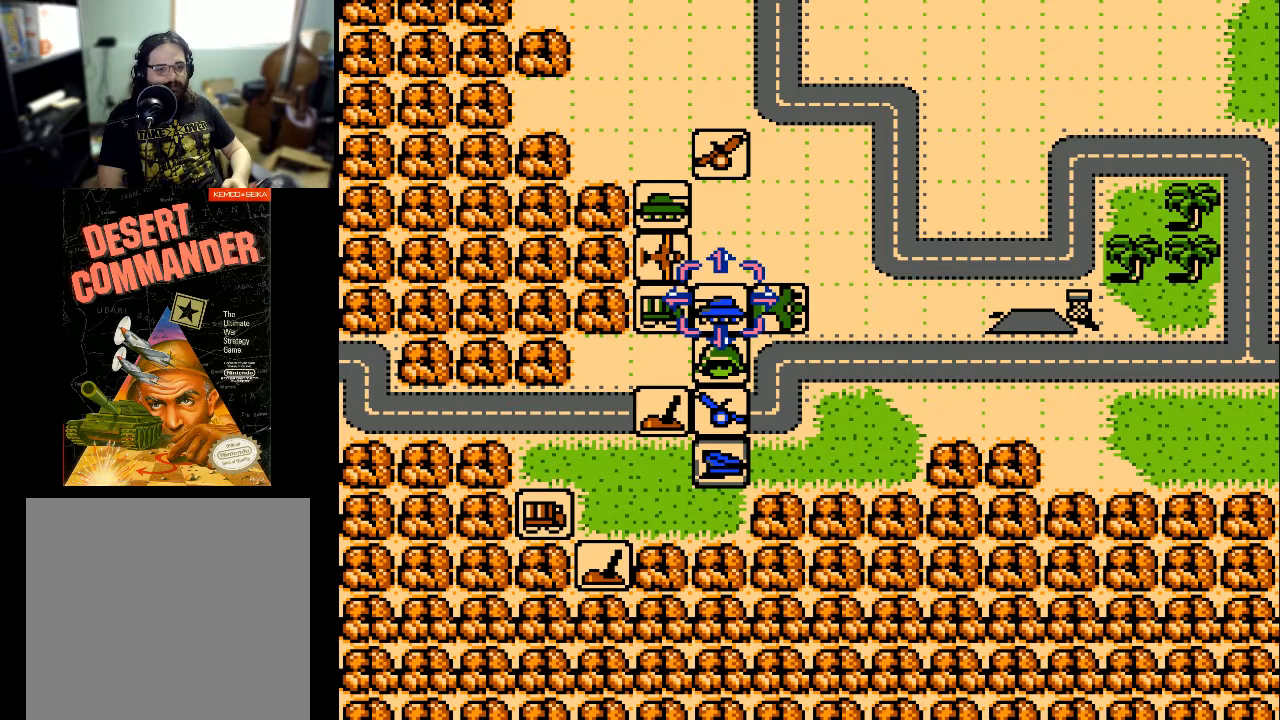
{"buttons": [], "events": [[200, "DPAD_UP", "up"], [333, "DPAD_LEFT", "down"], [433, "DPAD_LEFT", "up"]]}
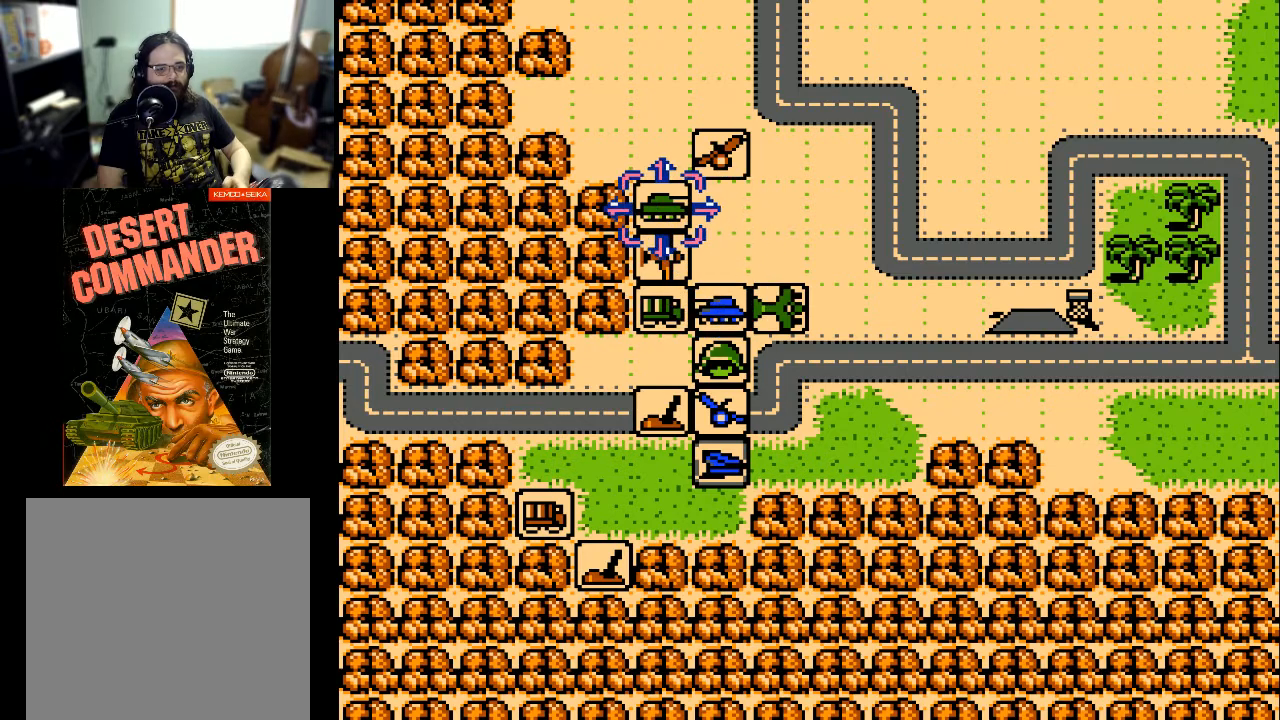
{"buttons": [], "events": [[33, "A", "down"], [167, "A", "up"]]}
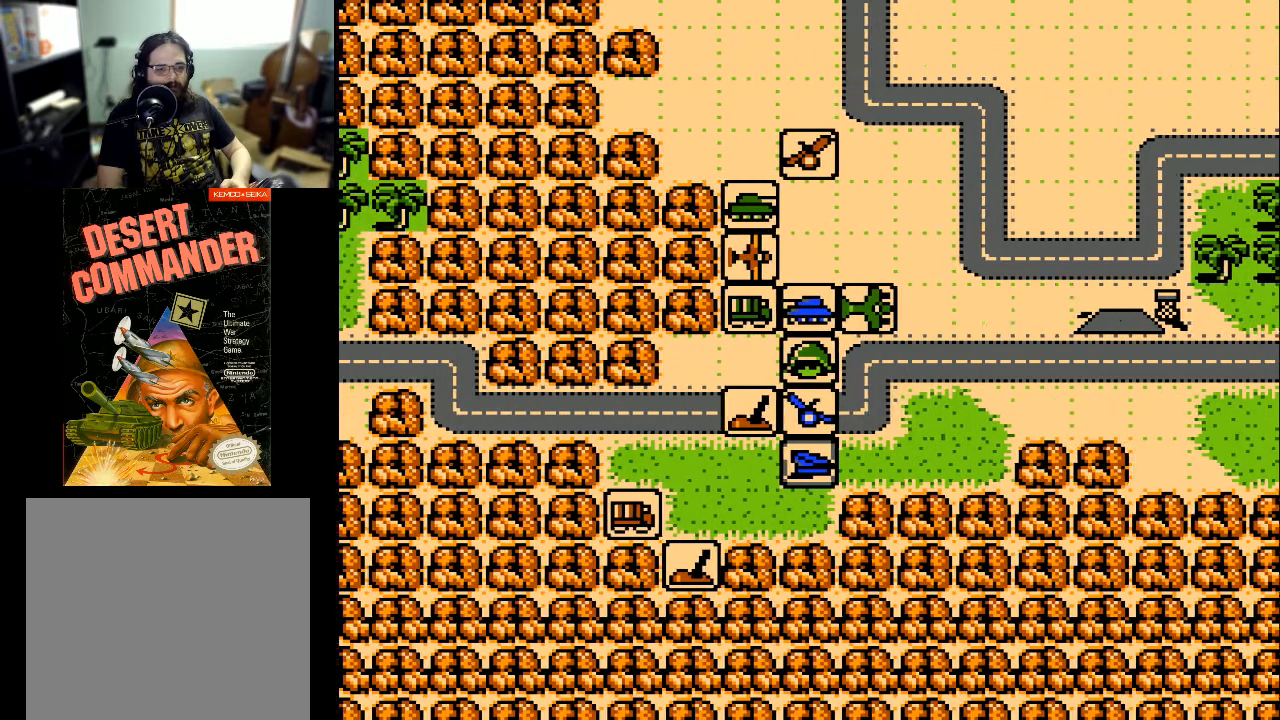
{"buttons": [], "events": []}
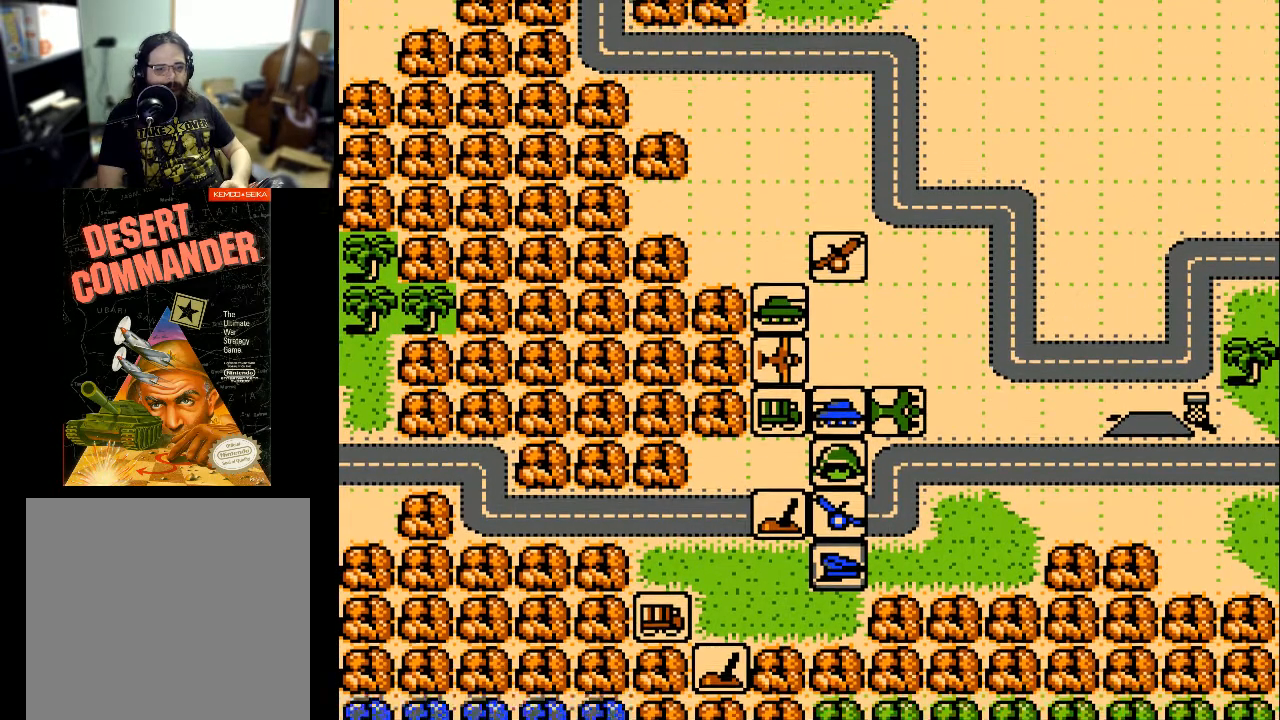
{"buttons": [], "events": []}
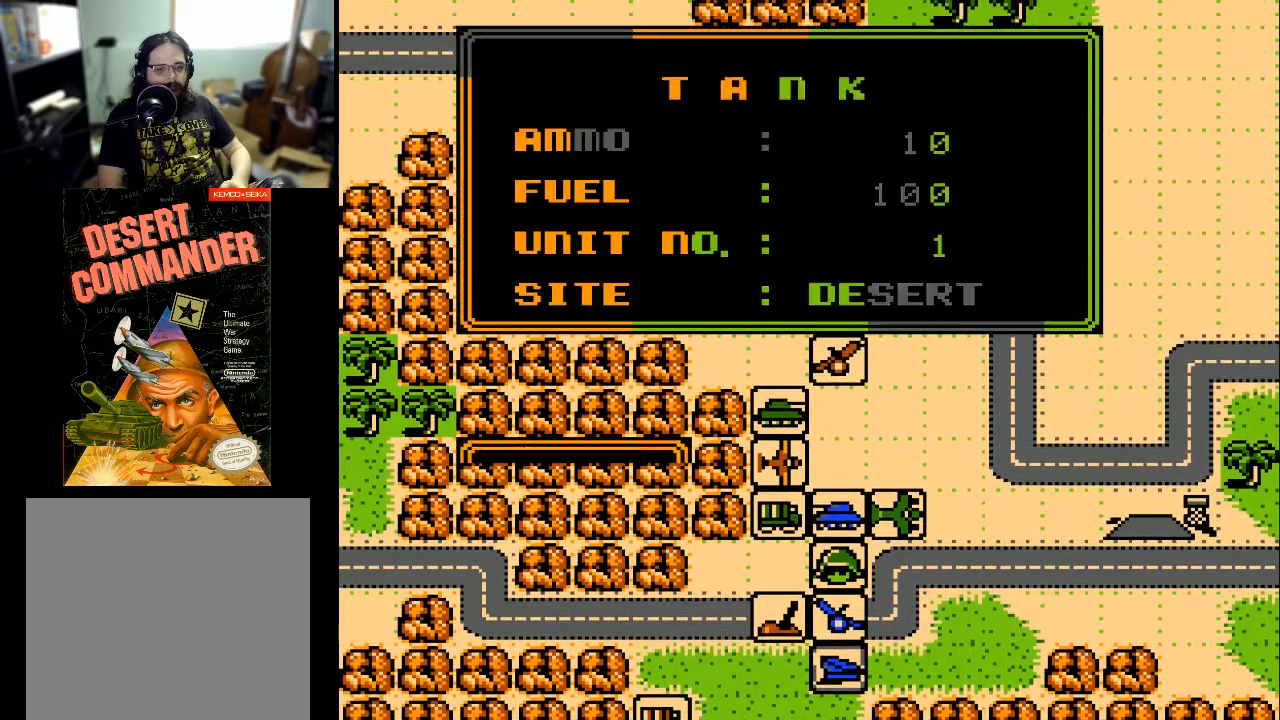
{"buttons": [], "events": [[200, "A", "down"], [333, "A", "up"]]}
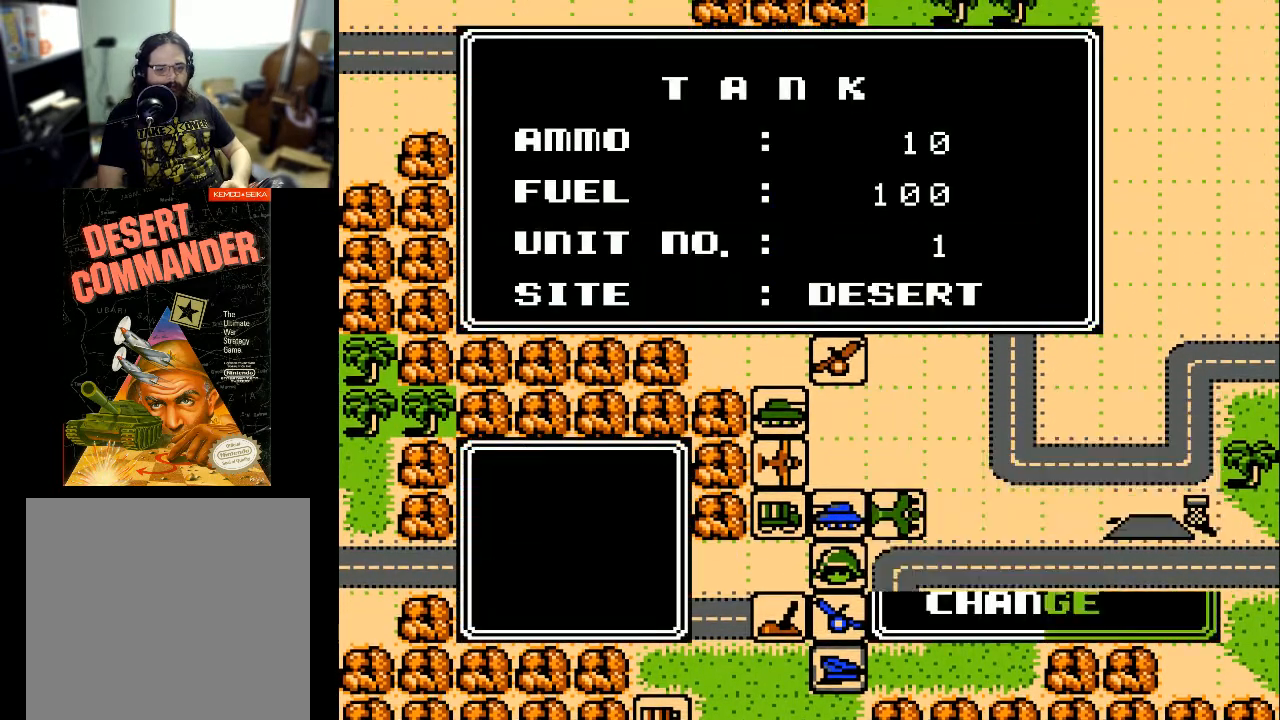
{"buttons": [], "events": []}
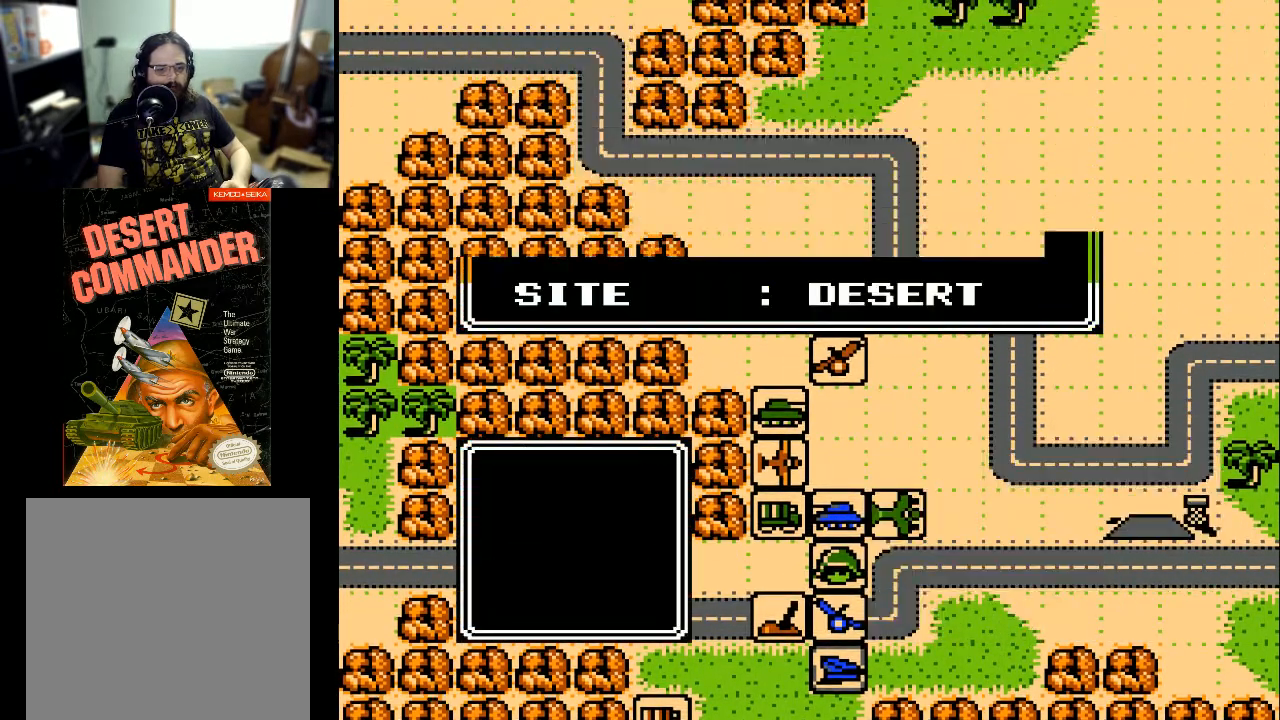
{"buttons": [], "events": [[267, "DPAD_RIGHT", "down"], [367, "DPAD_RIGHT", "up"]]}
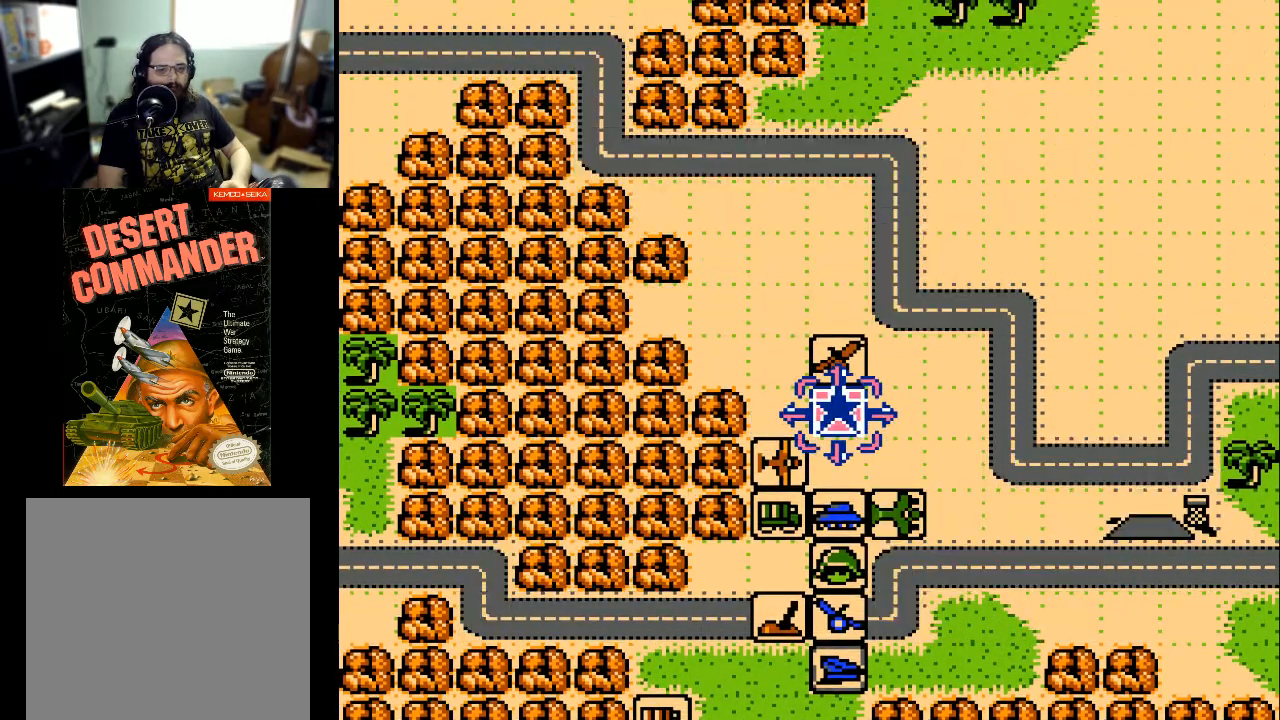
{"buttons": [], "events": [[167, "DPAD_DOWN", "down"], [267, "DPAD_DOWN", "up"]]}
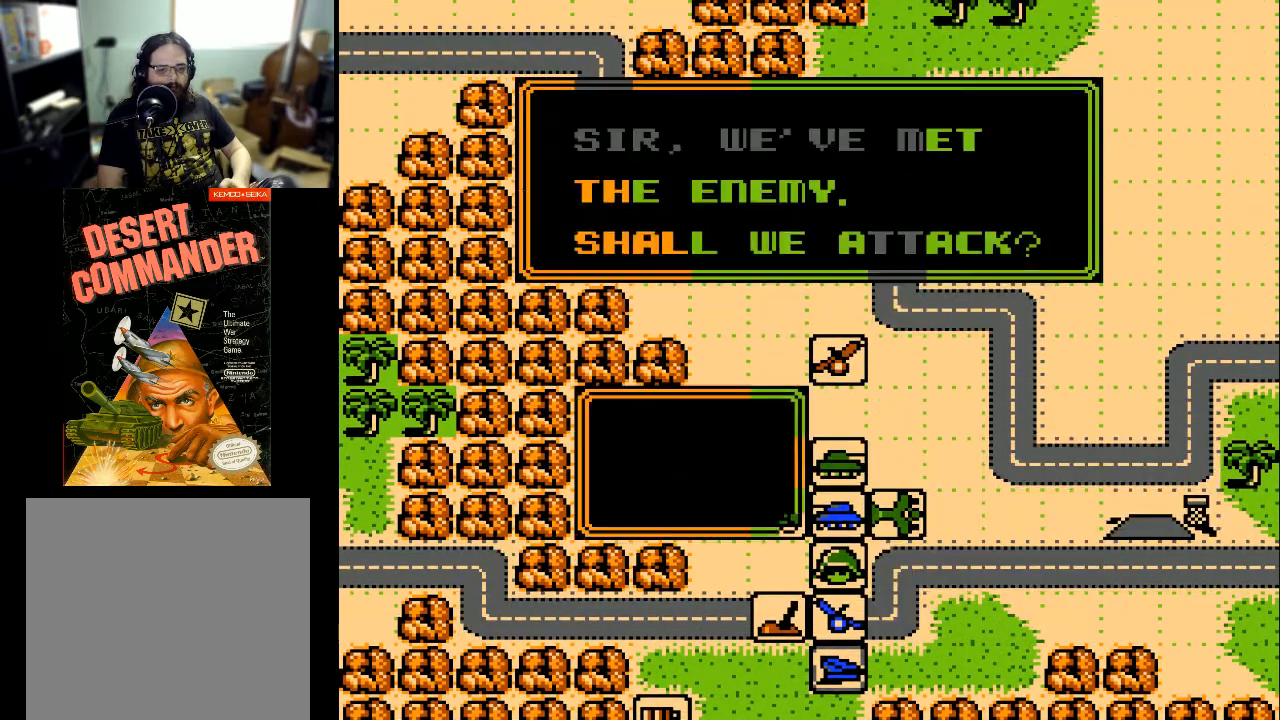
{"buttons": [], "events": [[300, "A", "down"], [467, "A", "up"]]}
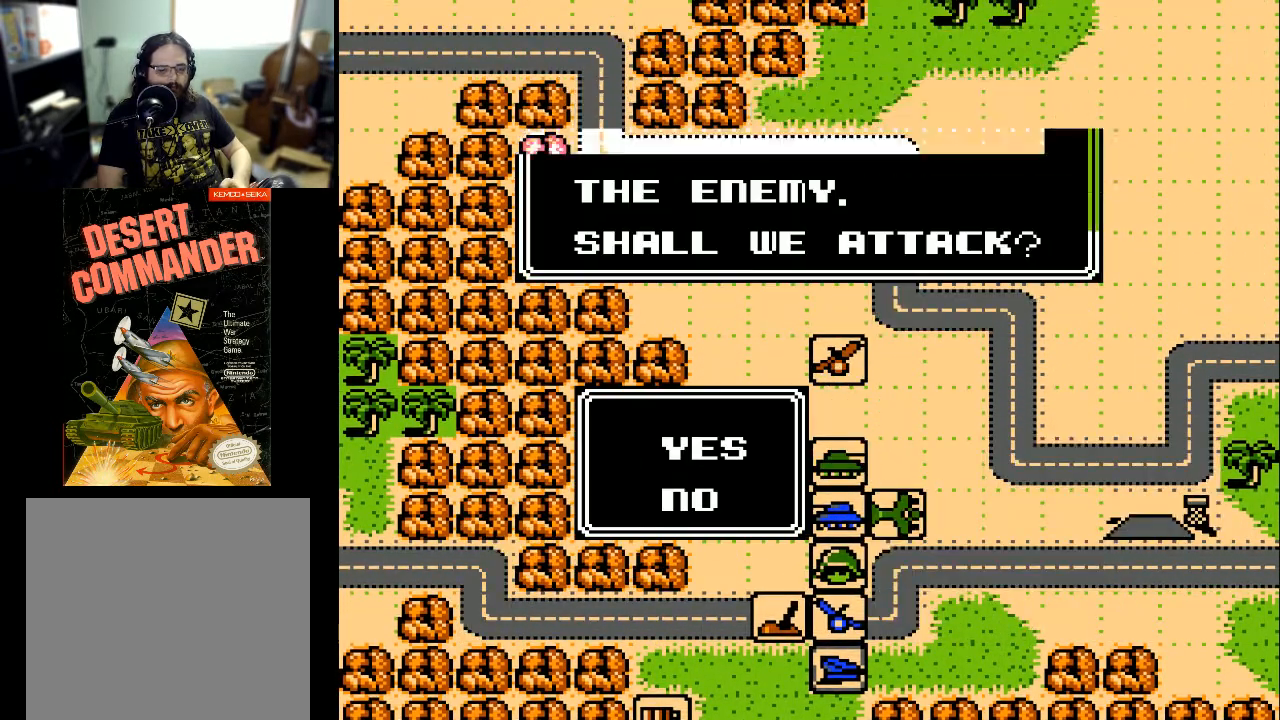
{"buttons": [], "events": []}
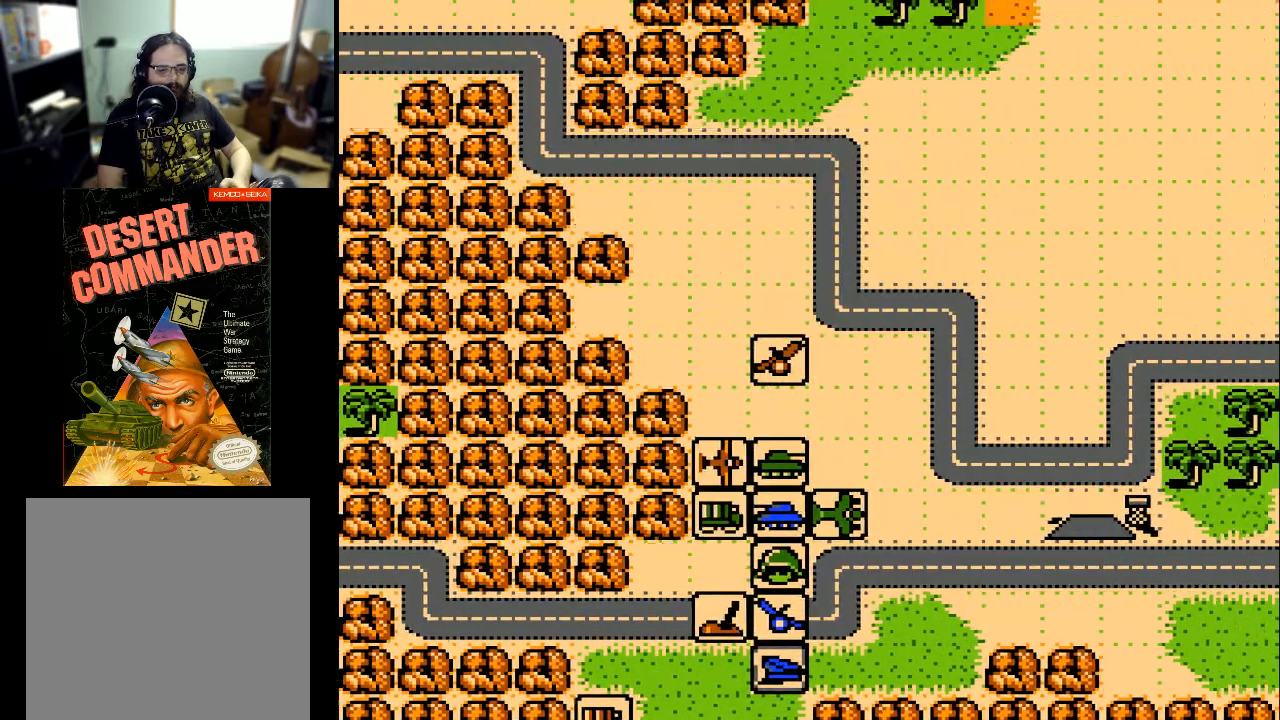
{"buttons": [], "events": []}